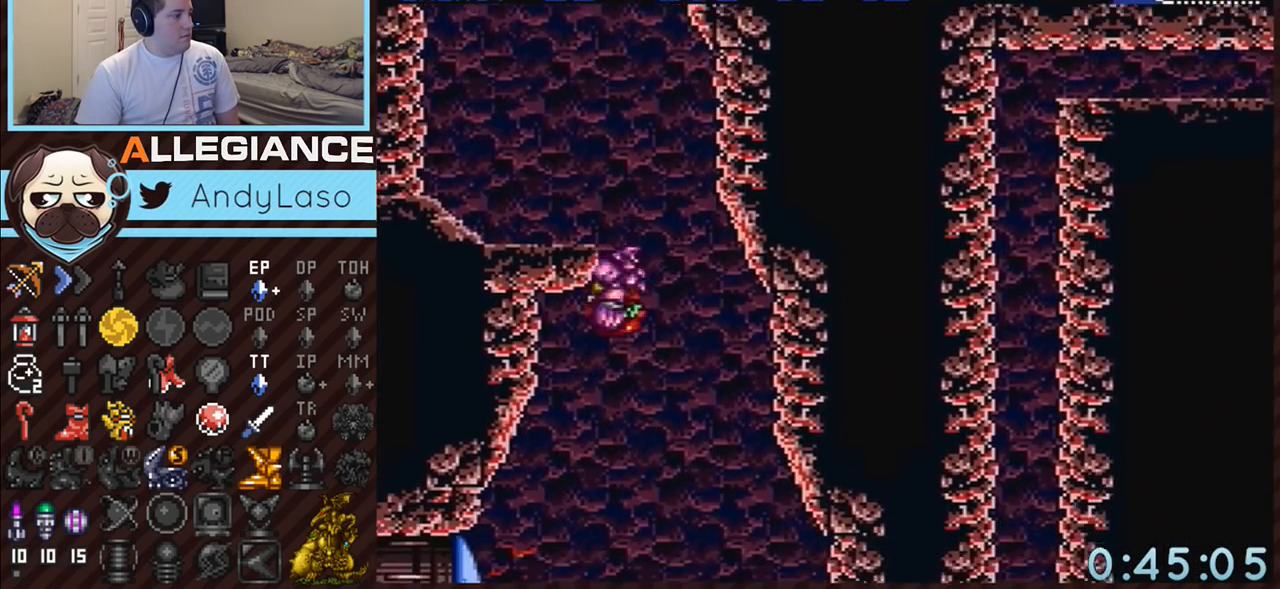
Gameplay with a controller (Nintendo layout); each line is a JSON object with the inputs held at the frame after it. "events" lists button and stick changes between this image and that frame as [ms after this image, input, new state], when the widget could be followed in between. Not read: L3 R3.
{"buttons": ["A"], "events": [[50, "DPAD_LEFT", "up"], [133, "DPAD_RIGHT", "down"], [267, "DPAD_RIGHT", "up"]]}
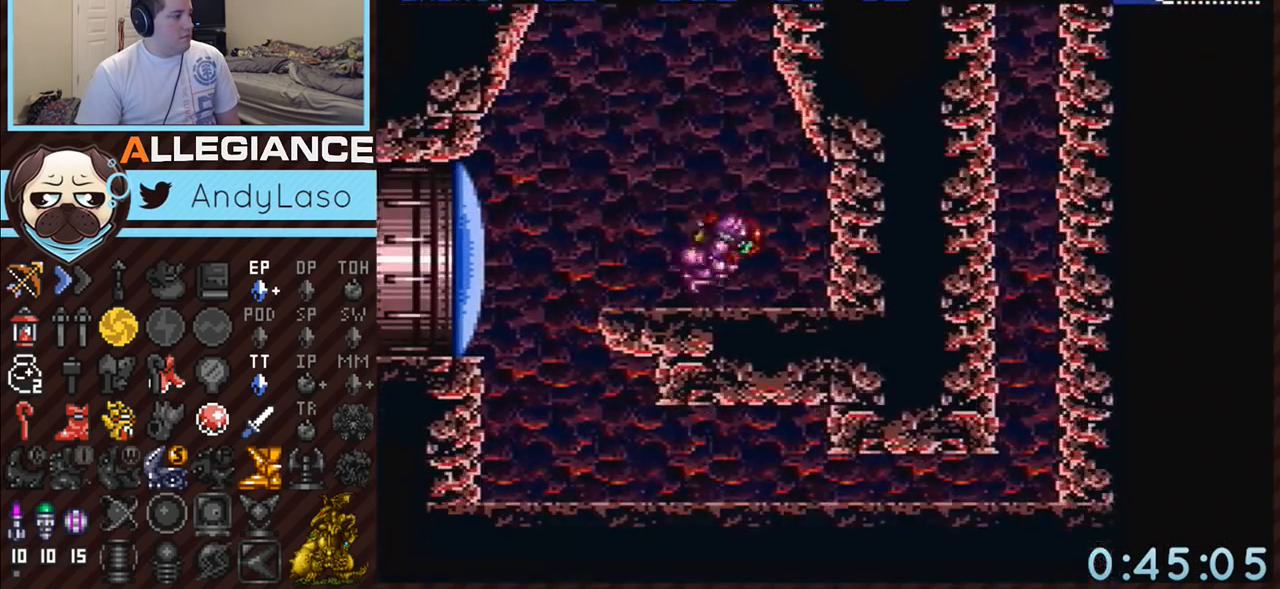
{"buttons": ["A", "B"], "events": [[117, "DPAD_LEFT", "down"], [250, "B", "down"], [367, "DPAD_LEFT", "up"]]}
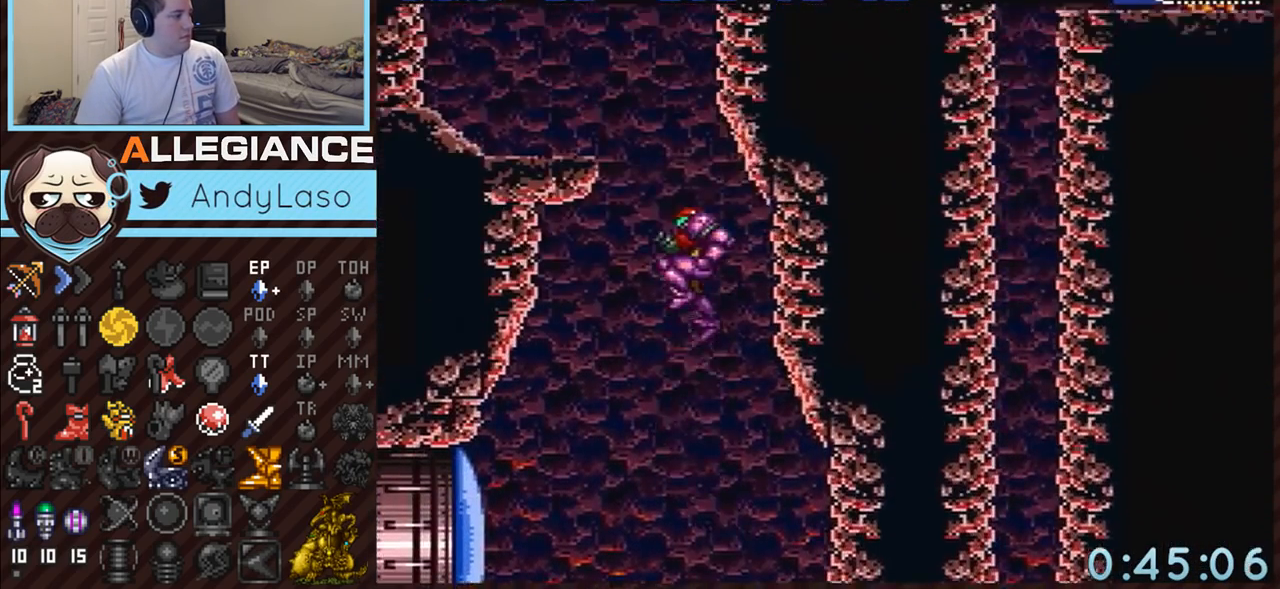
{"buttons": ["A", "DPAD_LEFT"], "events": [[117, "DPAD_LEFT", "down"], [217, "DPAD_DOWN", "down"], [233, "DPAD_DOWN", "up"], [367, "B", "up"], [417, "DPAD_DOWN", "down"], [500, "DPAD_DOWN", "up"]]}
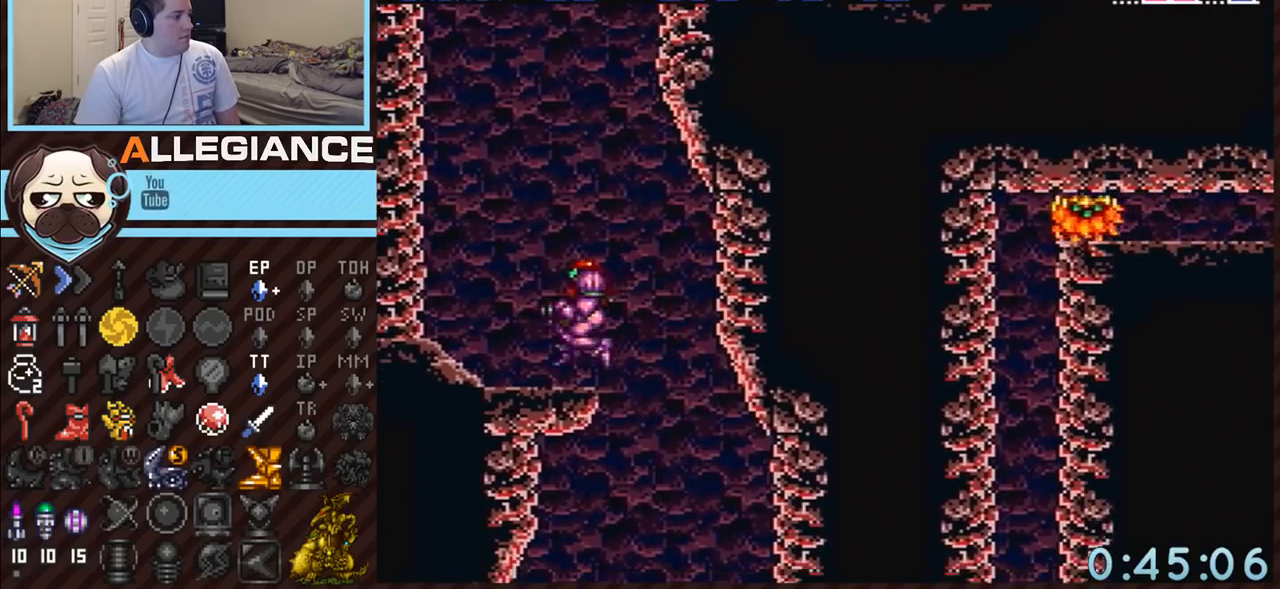
{"buttons": ["A", "B", "DPAD_RIGHT"], "events": [[183, "B", "down"], [200, "DPAD_LEFT", "up"], [300, "DPAD_RIGHT", "down"]]}
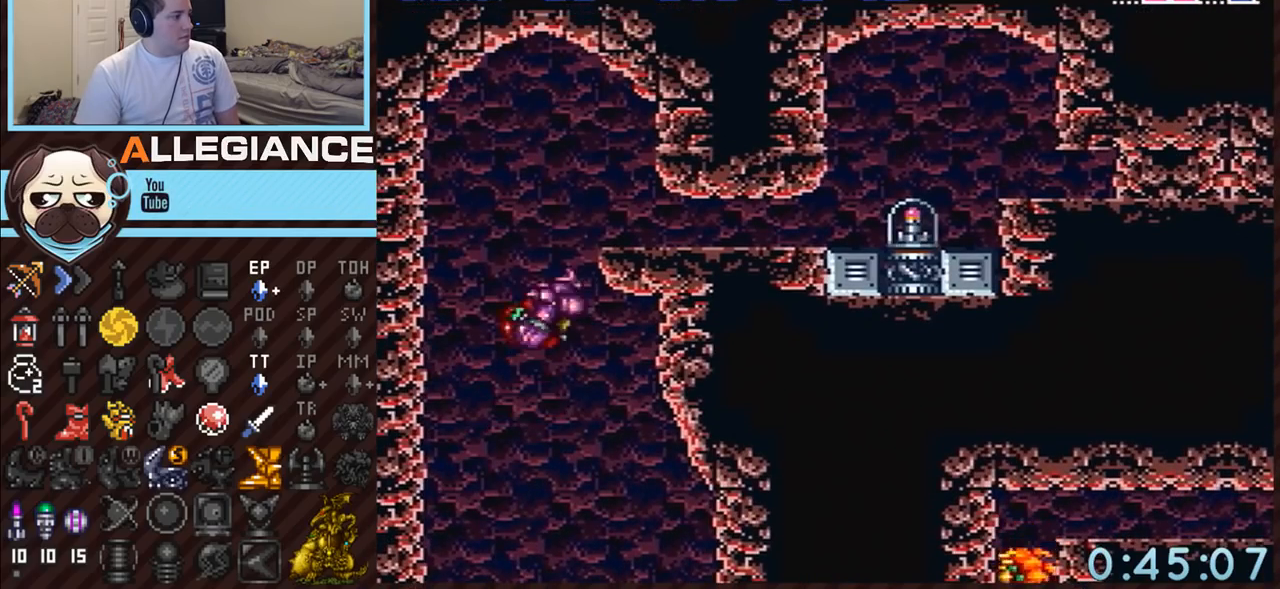
{"buttons": ["A", "DPAD_DOWN", "DPAD_RIGHT"], "events": [[200, "DPAD_RIGHT", "up"], [267, "DPAD_DOWN", "down"], [300, "B", "up"], [367, "DPAD_DOWN", "up"], [383, "DPAD_DOWN", "down"], [450, "DPAD_RIGHT", "down"]]}
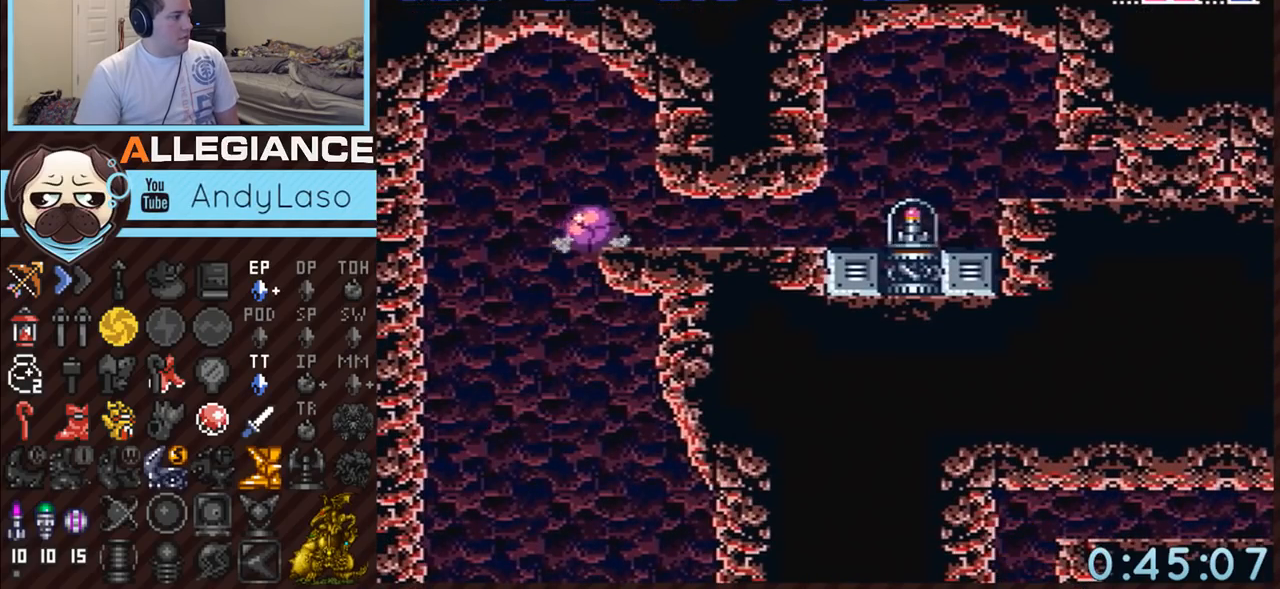
{"buttons": ["A", "DPAD_RIGHT"], "events": [[17, "DPAD_DOWN", "up"], [150, "Y", "down"], [267, "Y", "up"], [300, "DPAD_RIGHT", "up"], [300, "DPAD_UP", "down"], [400, "DPAD_RIGHT", "down"], [417, "DPAD_UP", "up"]]}
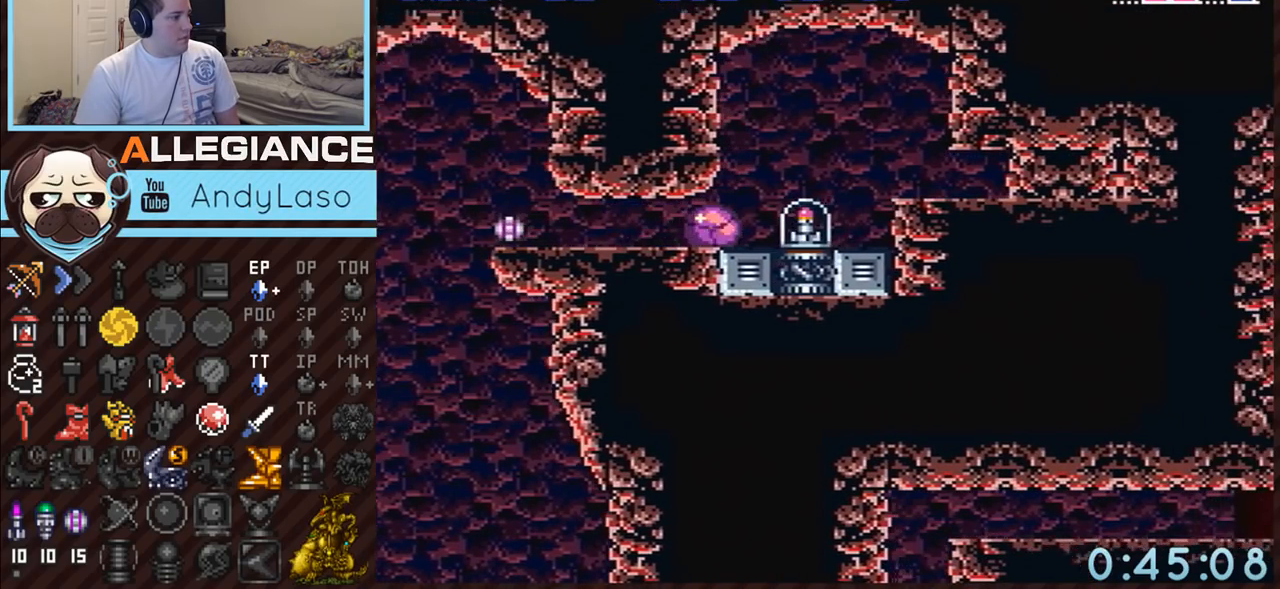
{"buttons": ["A", "DPAD_UP"], "events": [[133, "DPAD_UP", "down"], [183, "DPAD_RIGHT", "up"], [333, "DPAD_RIGHT", "down"], [367, "DPAD_RIGHT", "up"], [400, "DPAD_UP", "up"], [467, "DPAD_UP", "down"]]}
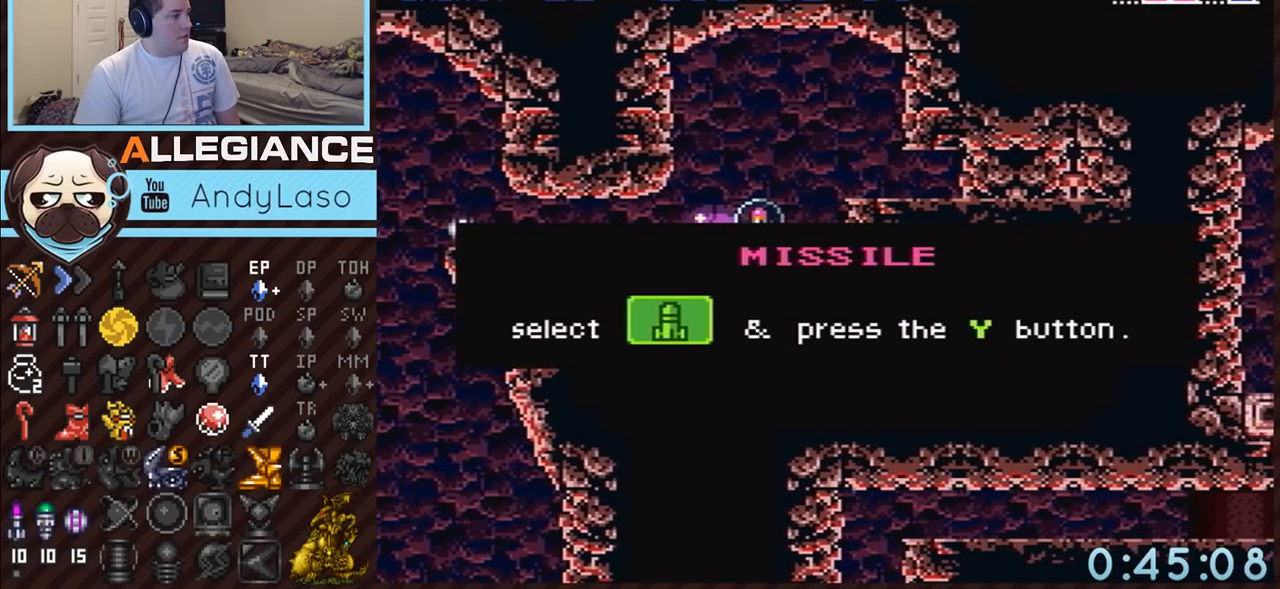
{"buttons": ["A", "DPAD_RIGHT"], "events": [[83, "DPAD_RIGHT", "down"], [83, "DPAD_UP", "up"], [200, "DPAD_UP", "down"], [267, "DPAD_RIGHT", "up"], [383, "DPAD_RIGHT", "down"], [433, "DPAD_UP", "up"]]}
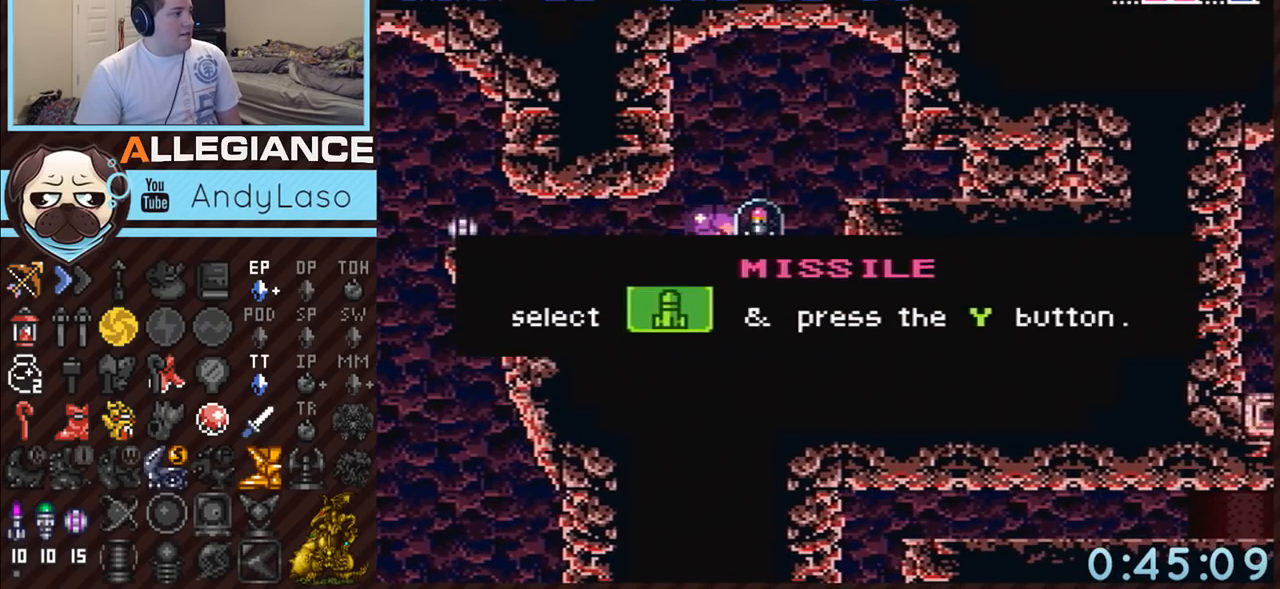
{"buttons": ["A", "DPAD_RIGHT"], "events": [[17, "DPAD_UP", "down"], [50, "DPAD_RIGHT", "up"], [133, "DPAD_RIGHT", "down"], [167, "DPAD_UP", "up"], [300, "DPAD_RIGHT", "up"], [300, "DPAD_UP", "down"], [450, "DPAD_RIGHT", "down"], [450, "DPAD_UP", "up"]]}
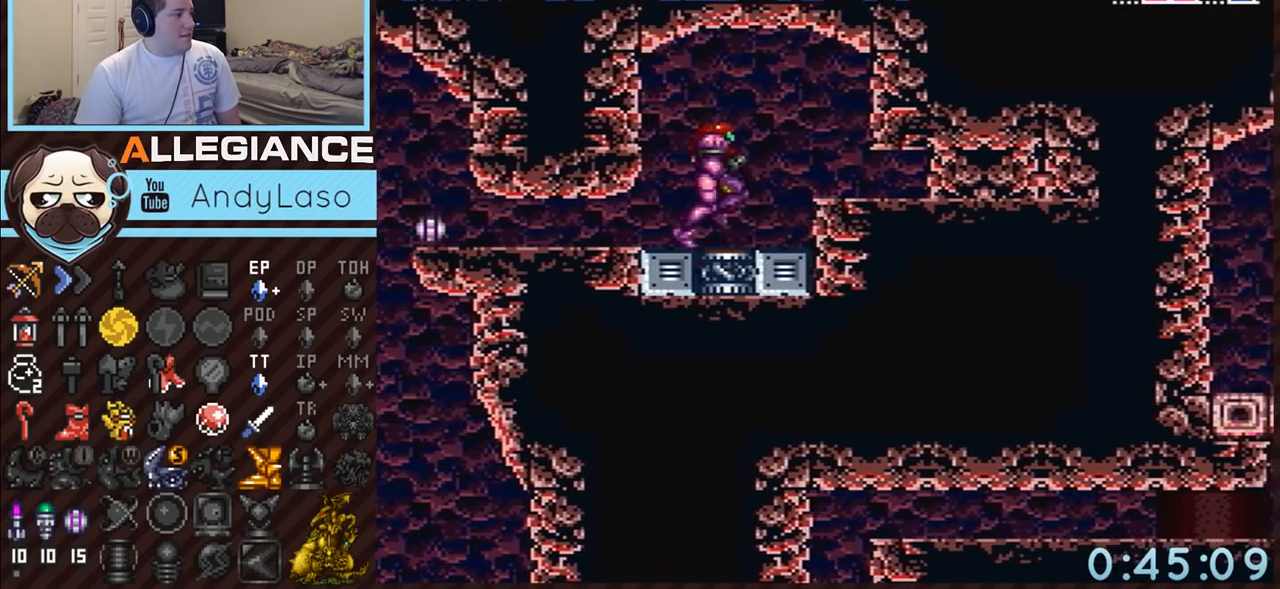
{"buttons": ["A", "B", "DPAD_DOWN"], "events": [[183, "B", "down"], [200, "DPAD_RIGHT", "up"], [267, "B", "up"], [267, "DPAD_DOWN", "down"], [333, "B", "down"], [383, "DPAD_DOWN", "up"], [417, "DPAD_DOWN", "down"]]}